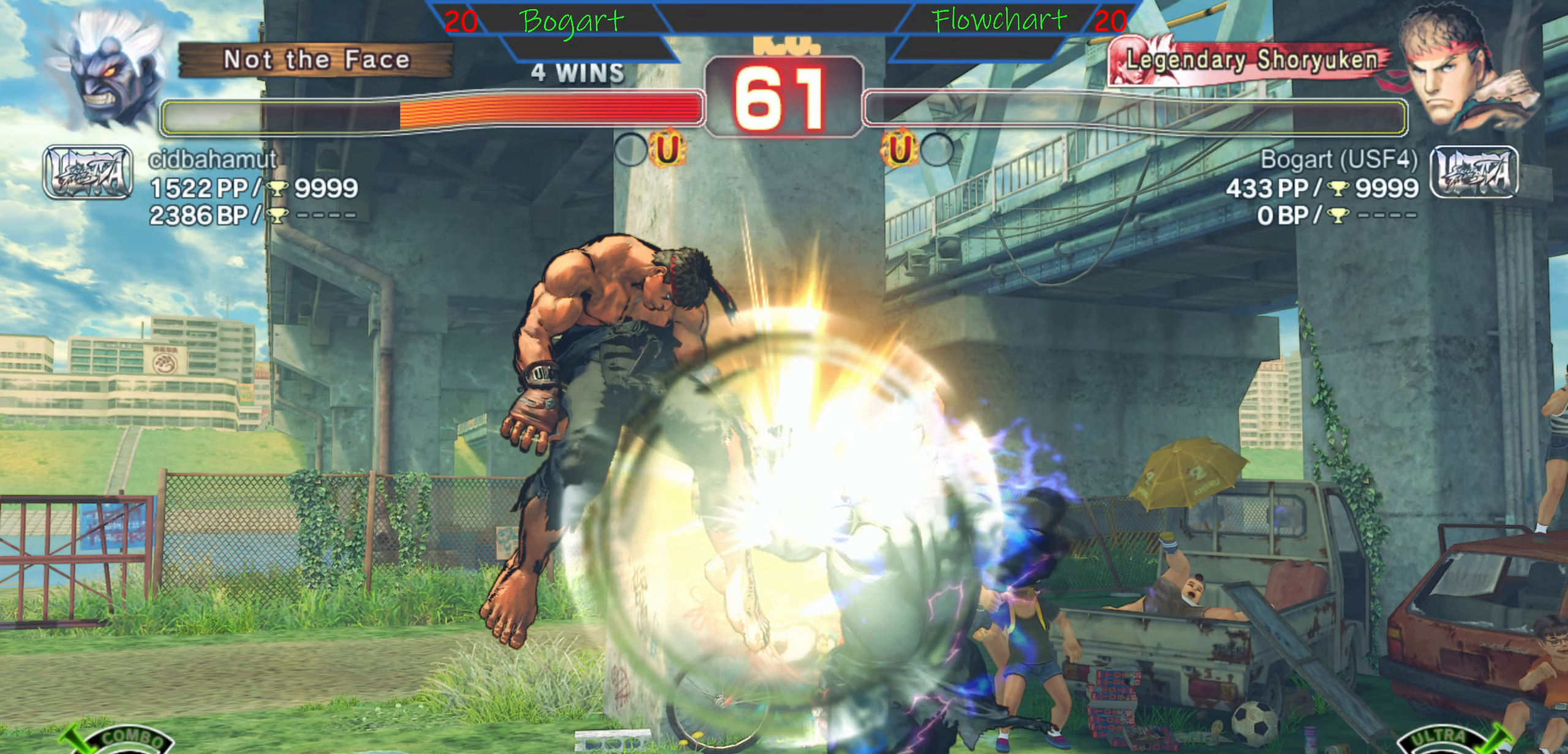
Gameplay with a controller (arcade stick); each line is a JSON object with the inputs held at the frame after it. "events" lists button and stick changes between this image and that frame as [ms after this image, input, new state], when the widget could be followed in between. Not read: L3 R3 START.
{"buttons": [], "left_stick": "center", "events": []}
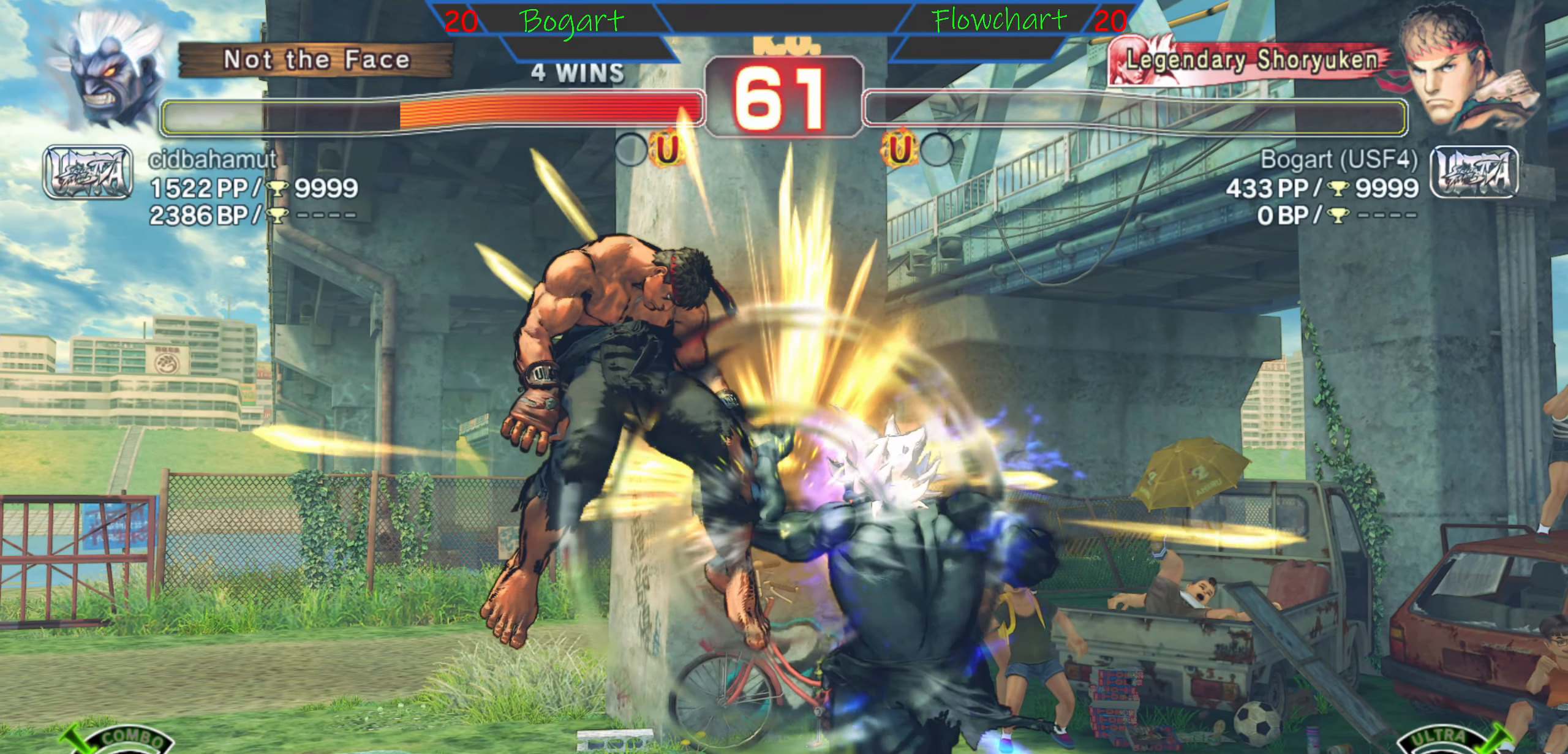
{"buttons": [], "left_stick": "center", "events": []}
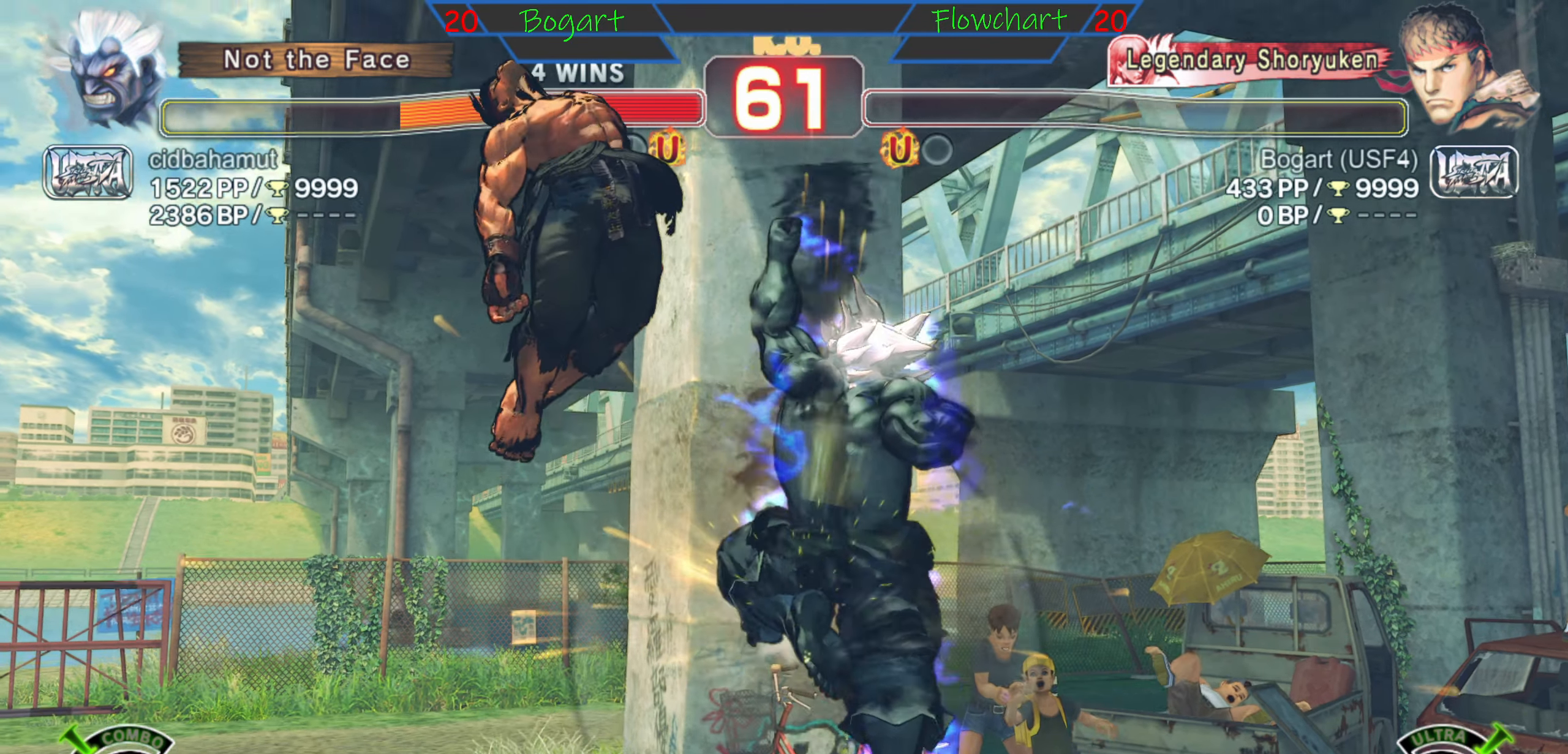
{"buttons": [], "left_stick": "center", "events": []}
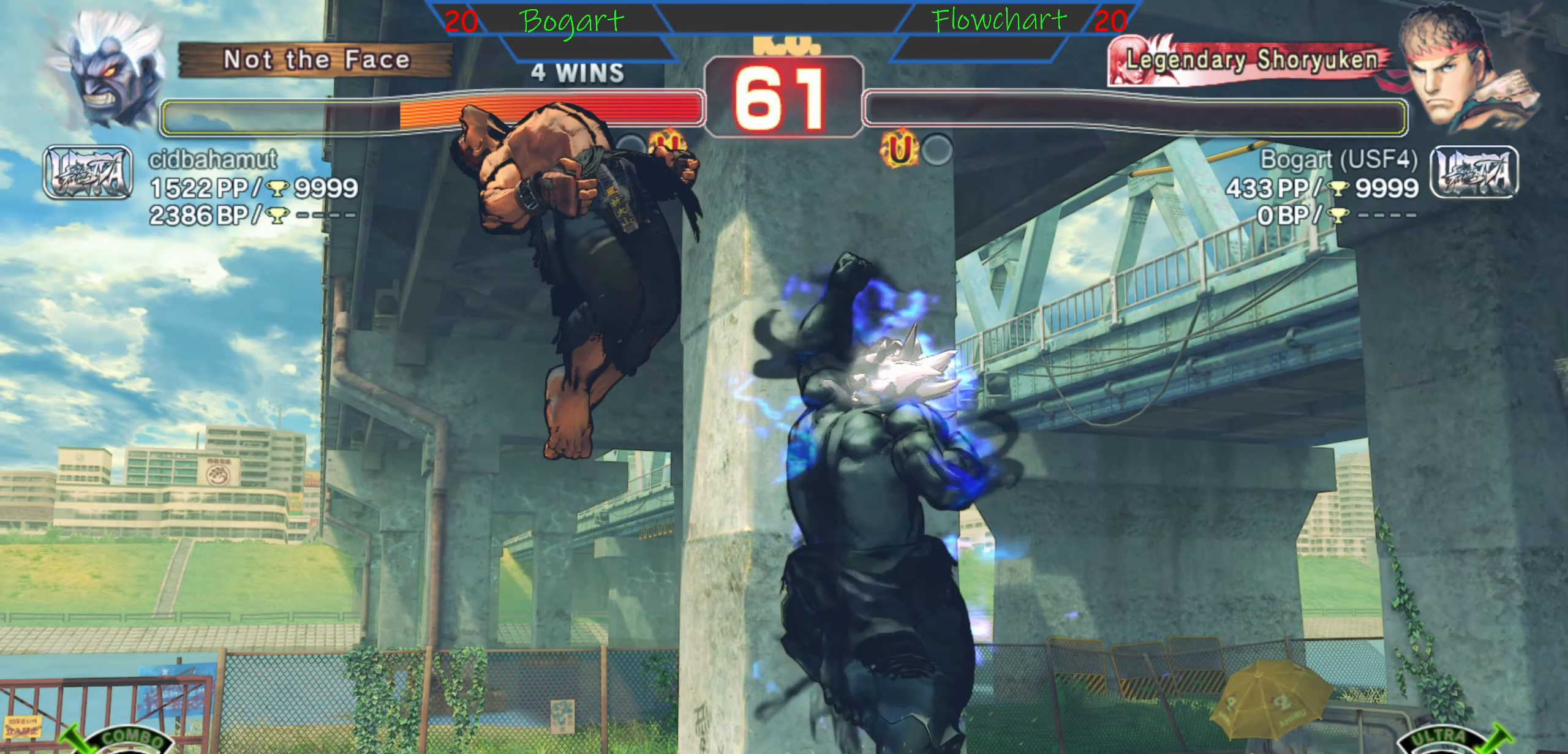
{"buttons": [], "left_stick": "center", "events": []}
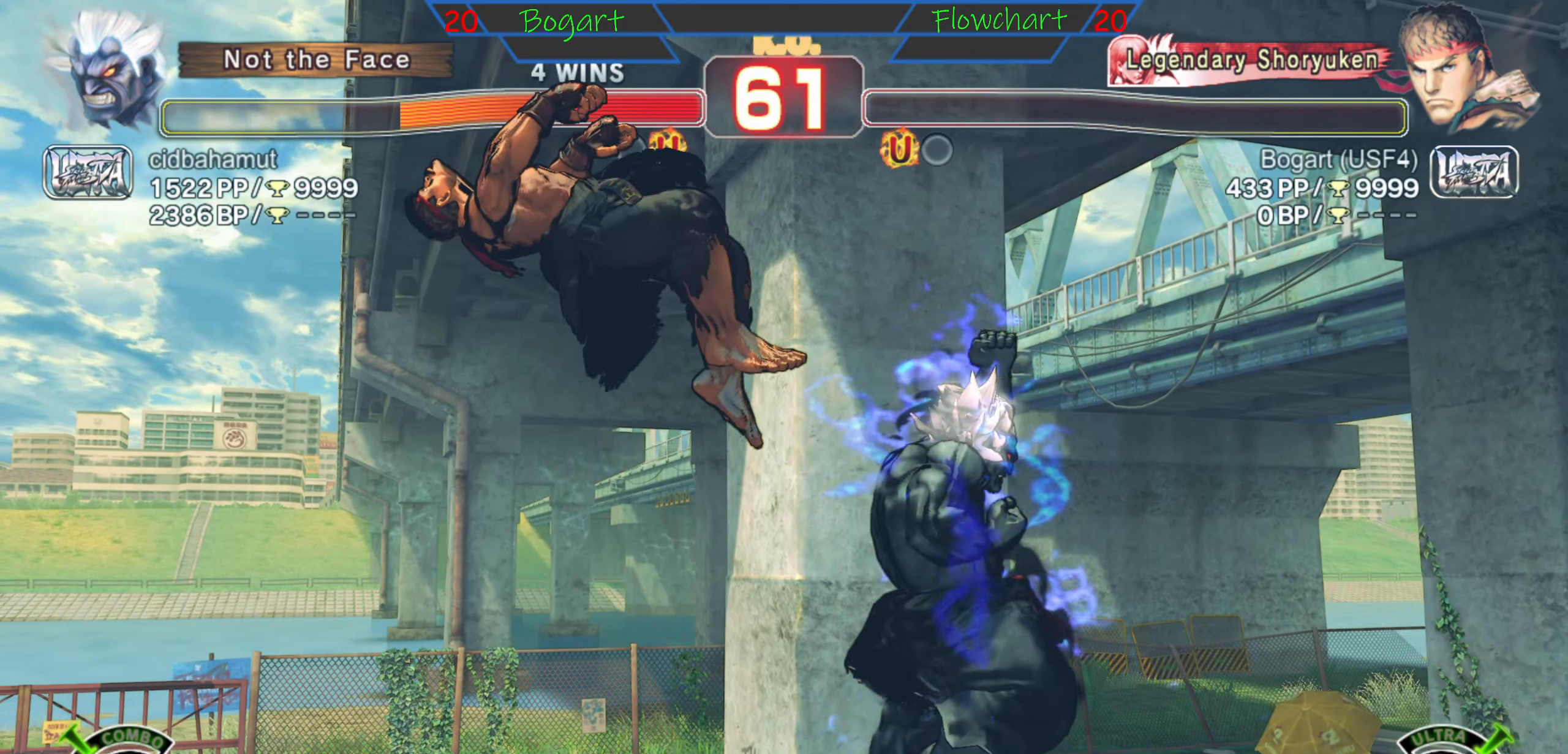
{"buttons": [], "left_stick": "center", "events": []}
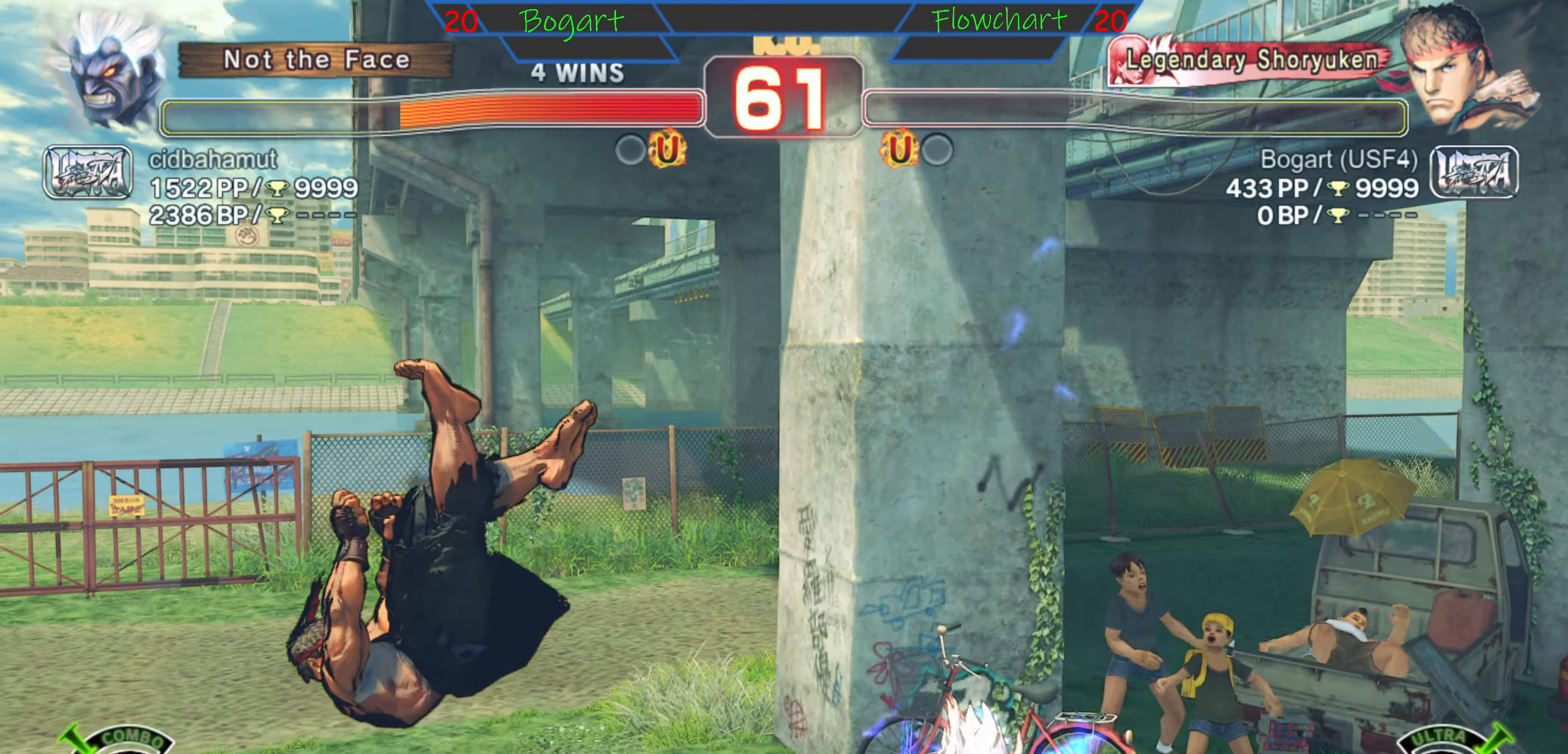
{"buttons": [], "left_stick": "center", "events": [[250, "A", "down"], [467, "A", "up"]]}
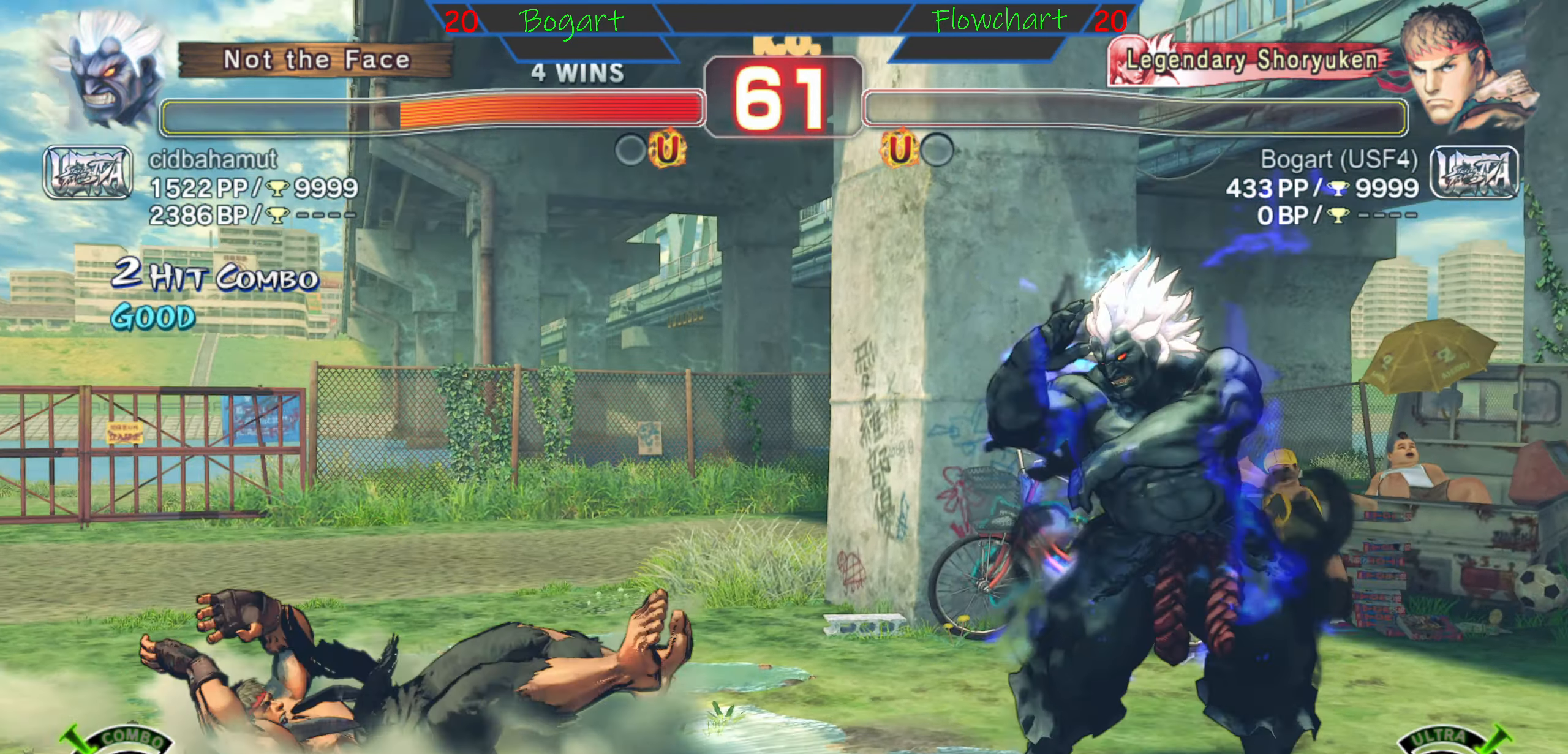
{"buttons": ["A"], "left_stick": "center", "events": [[233, "A", "down"]]}
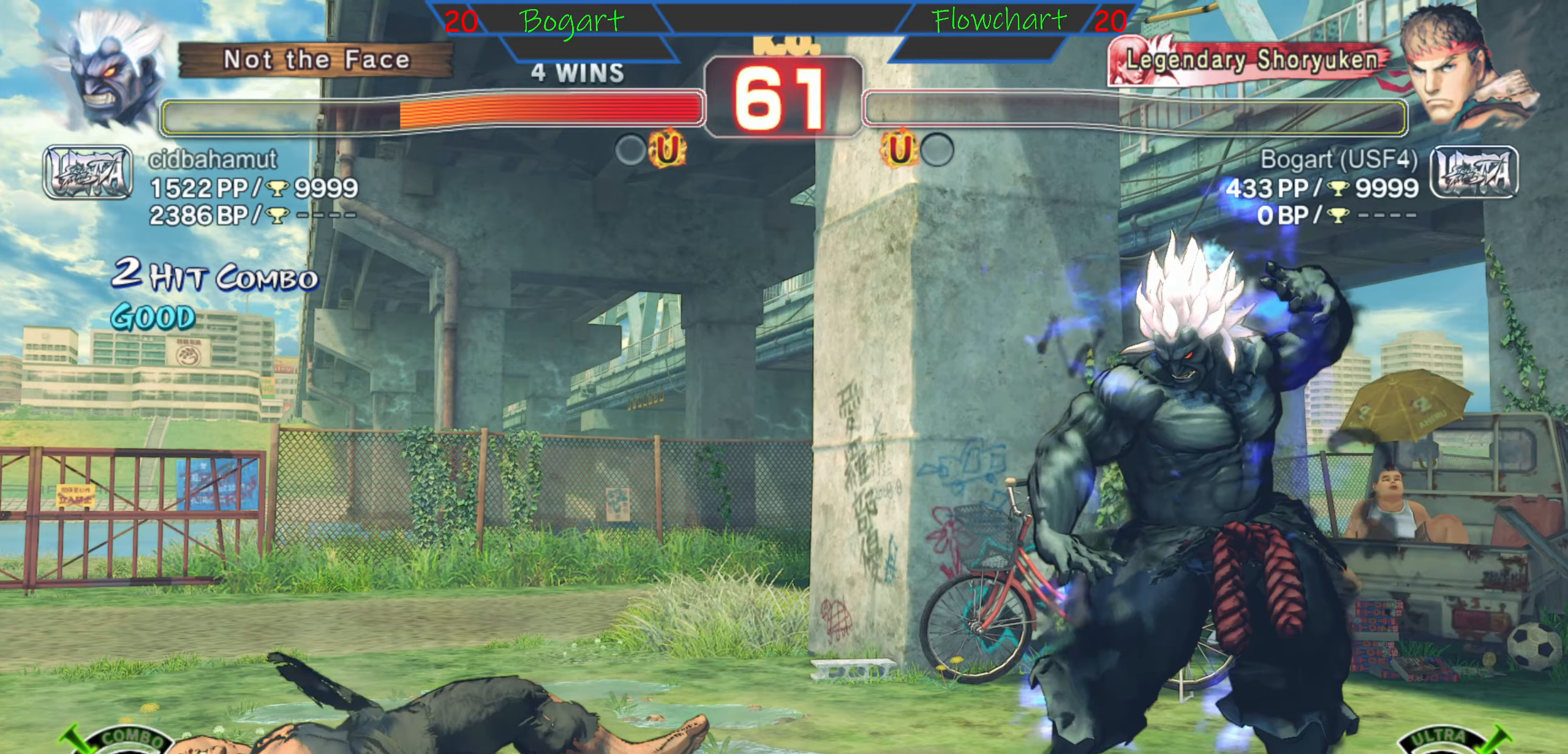
{"buttons": [], "left_stick": "center", "events": [[17, "A", "up"], [167, "A", "down"], [334, "A", "up"]]}
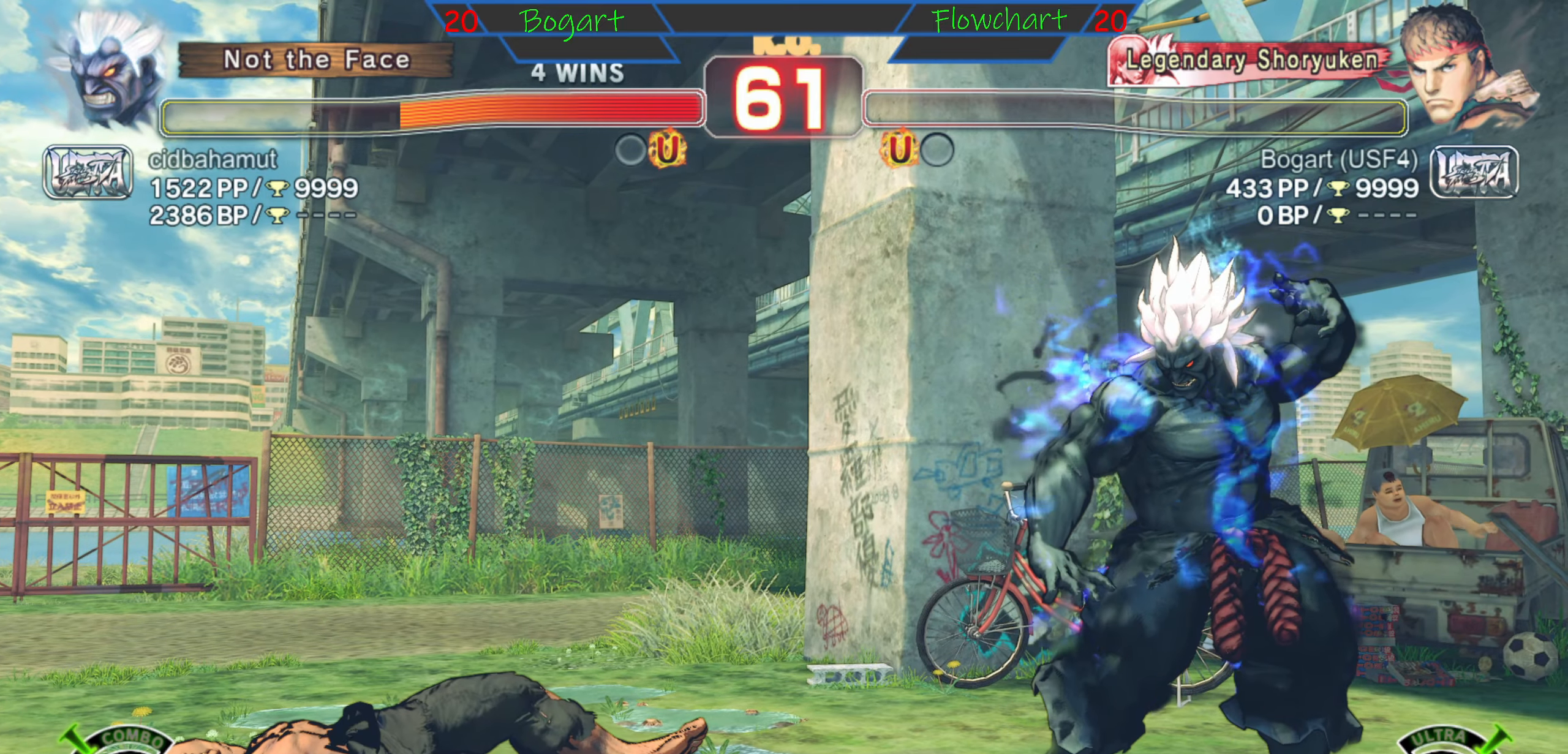
{"buttons": ["A"], "left_stick": "center", "events": [[117, "A", "down"], [267, "A", "up"], [467, "A", "down"]]}
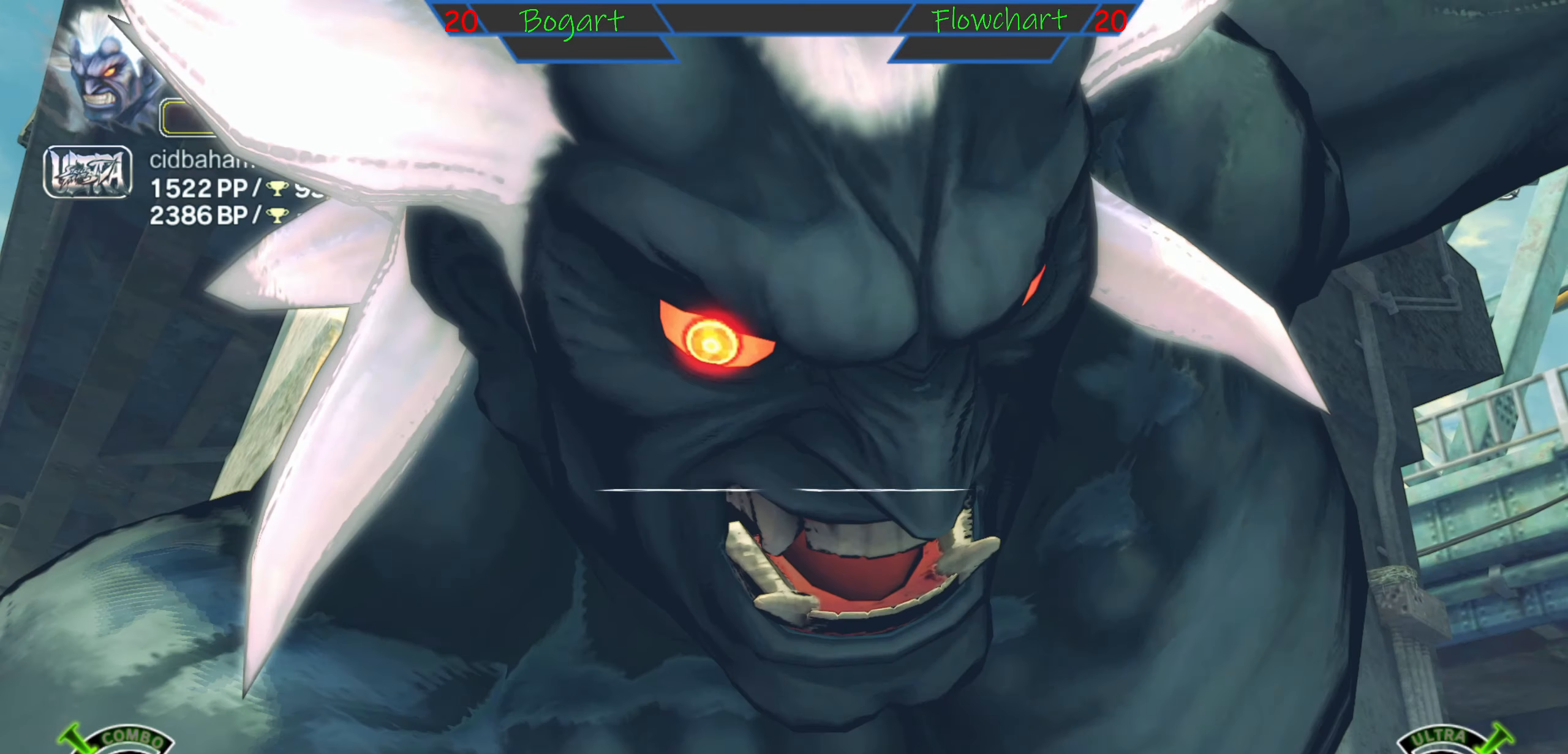
{"buttons": ["A"], "left_stick": "center", "events": [[217, "A", "up"], [434, "A", "down"]]}
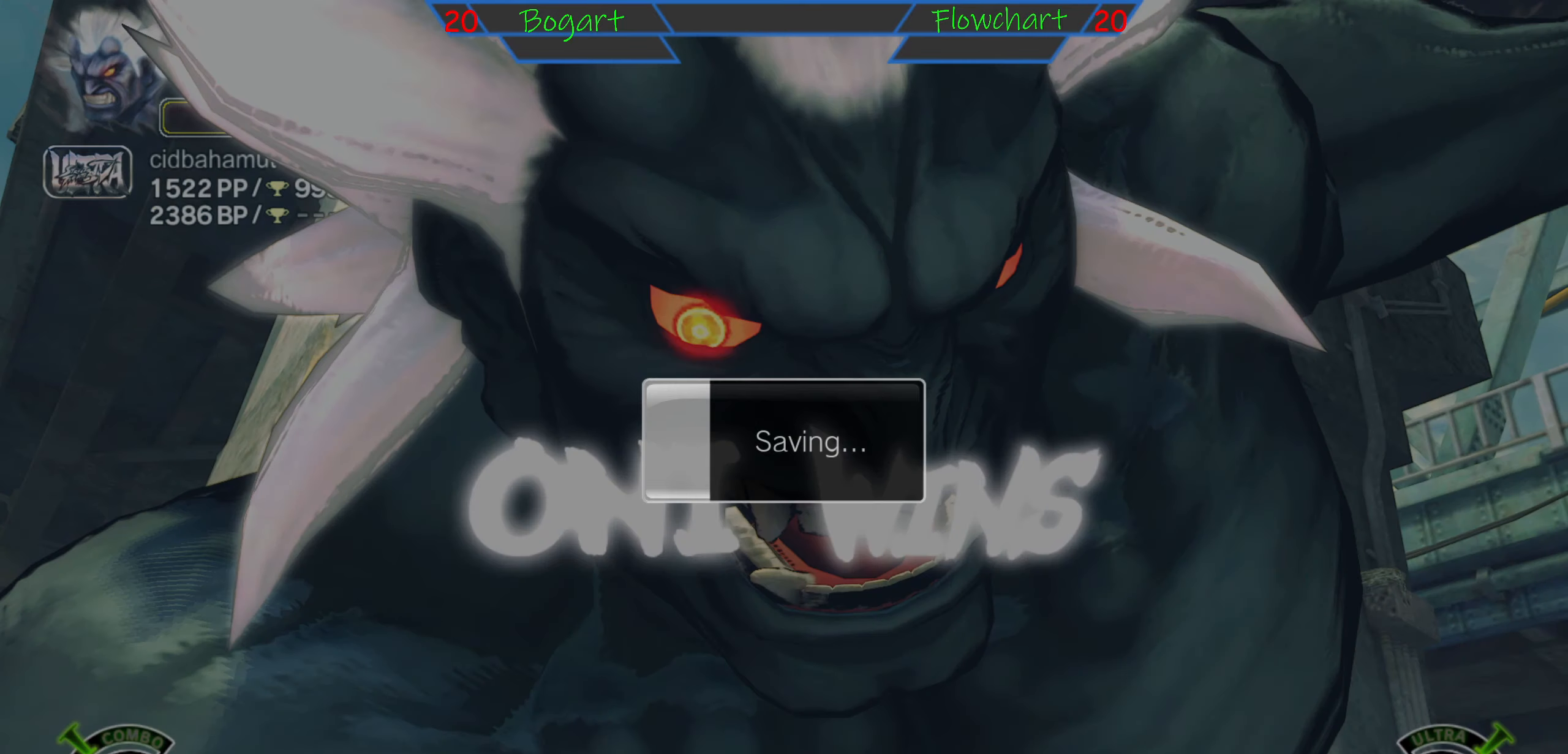
{"buttons": [], "left_stick": "center", "events": [[50, "A", "up"]]}
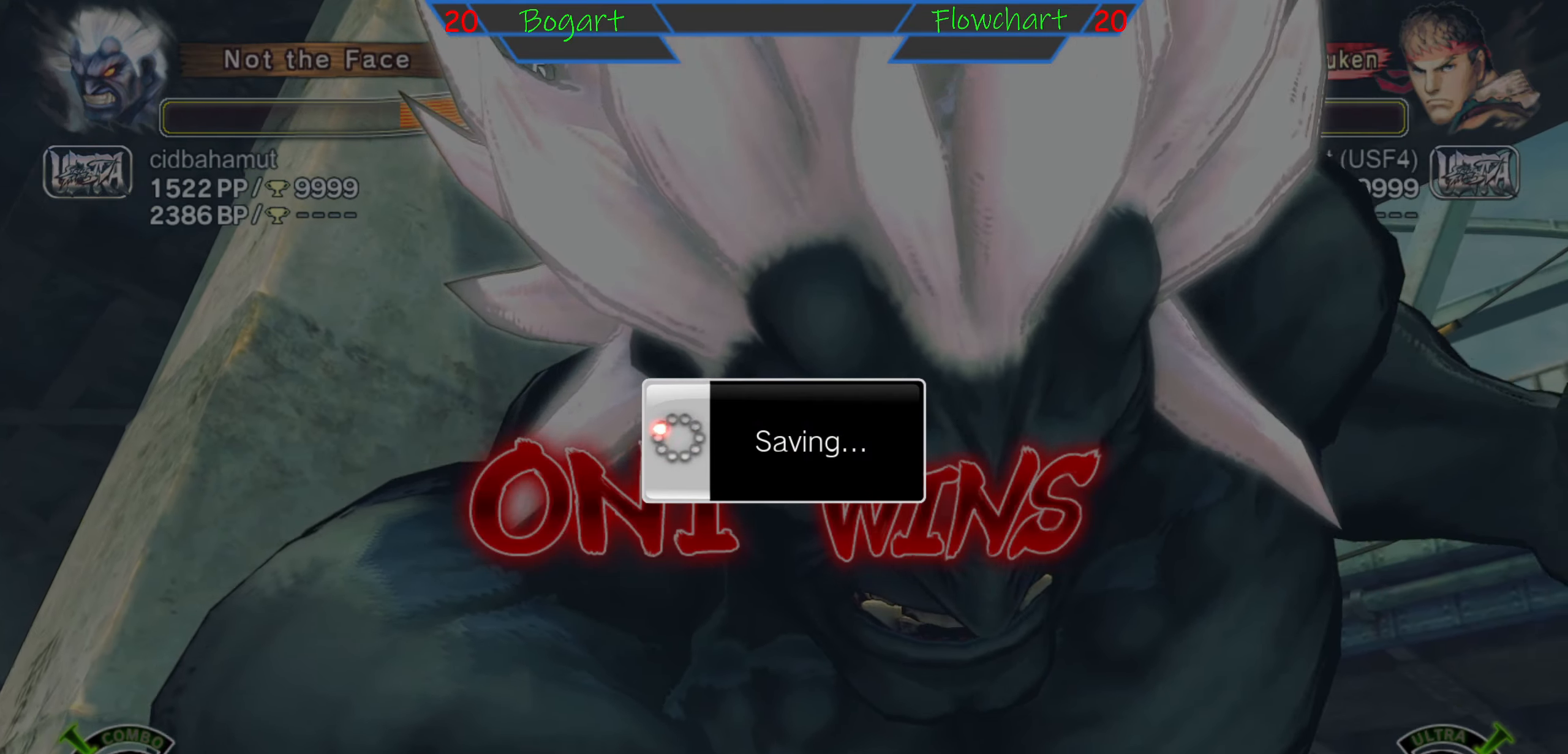
{"buttons": [], "left_stick": "center", "events": [[217, "A", "down"], [317, "A", "up"]]}
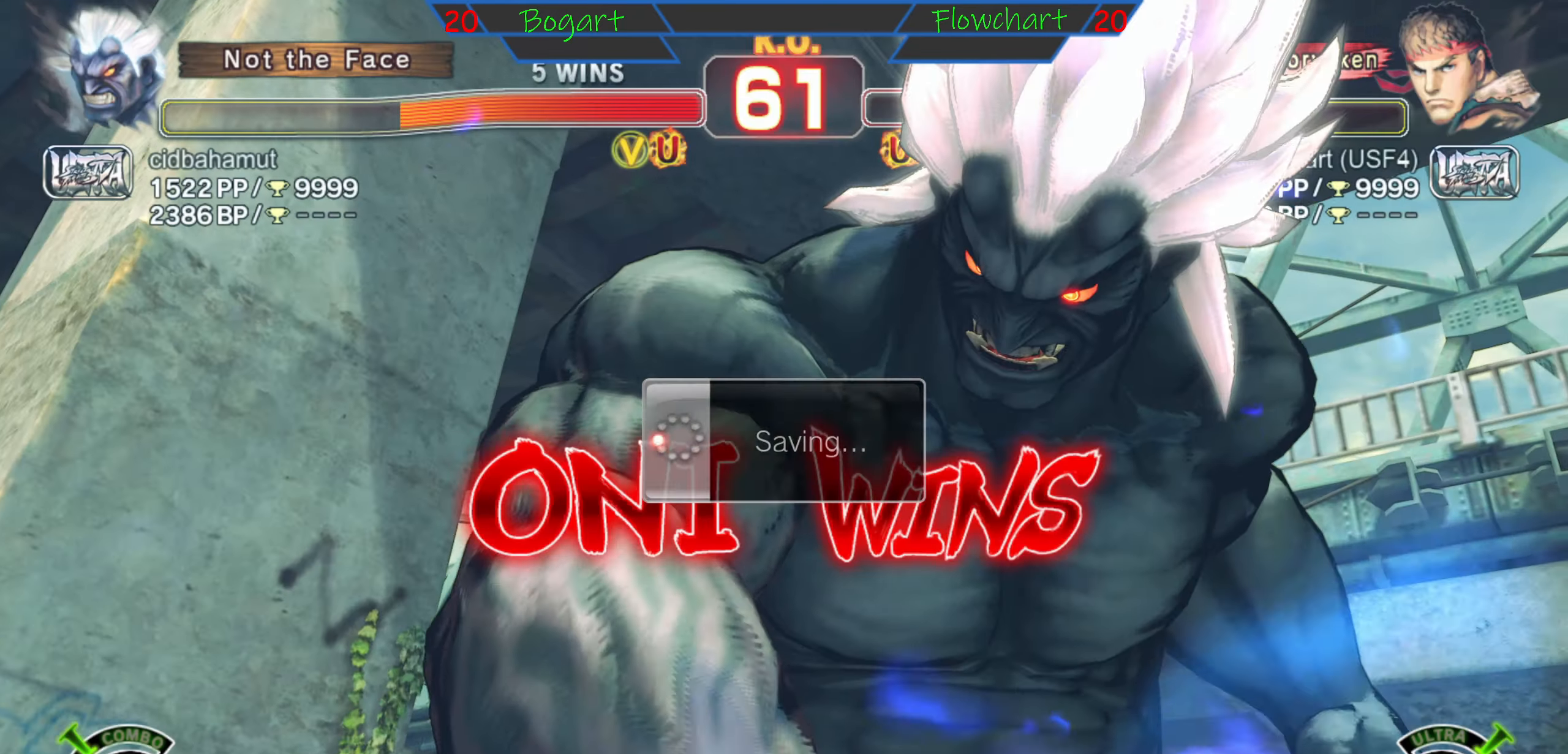
{"buttons": ["A"], "left_stick": "center", "events": [[34, "A", "down"], [184, "A", "up"], [484, "A", "down"]]}
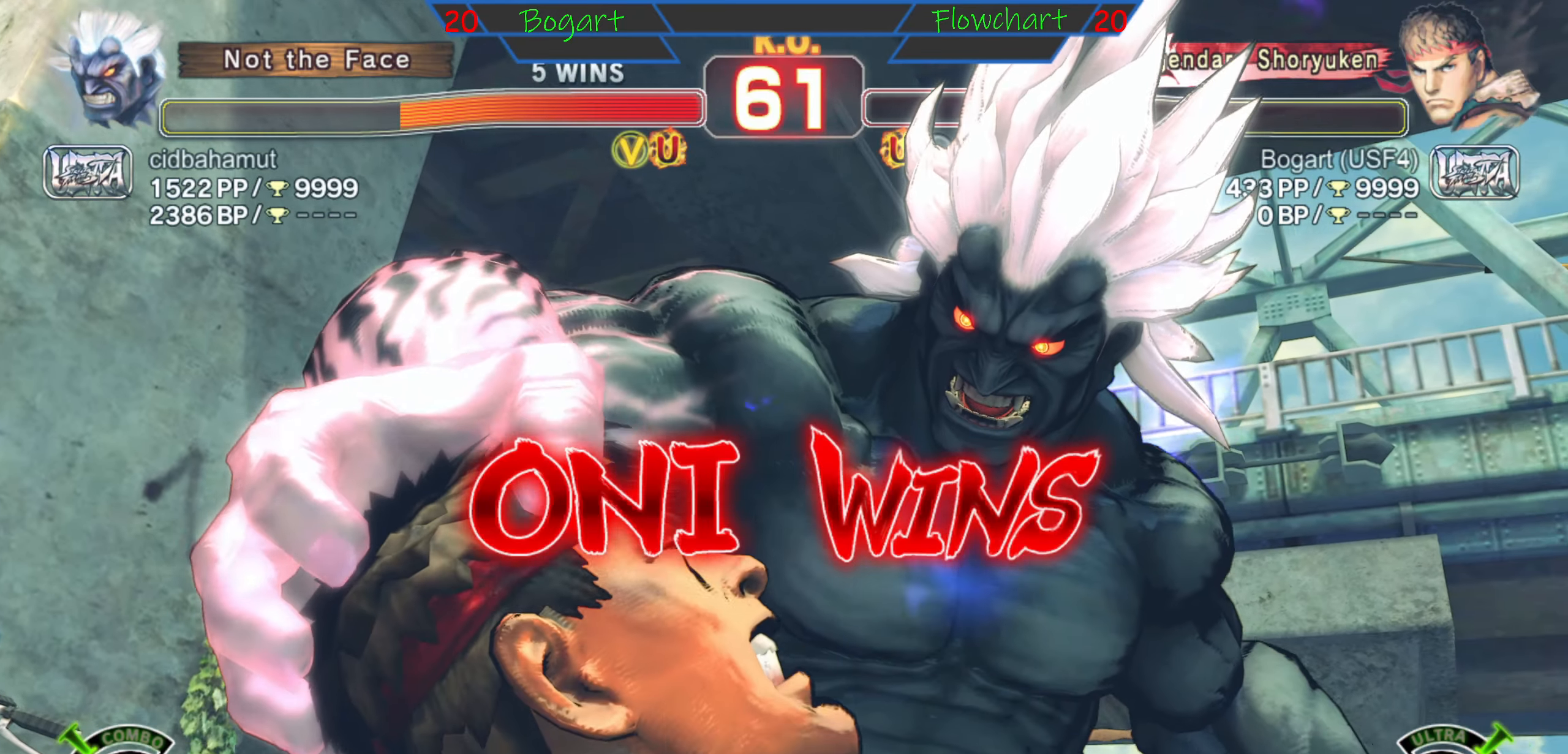
{"buttons": [], "left_stick": "center", "events": [[150, "A", "up"]]}
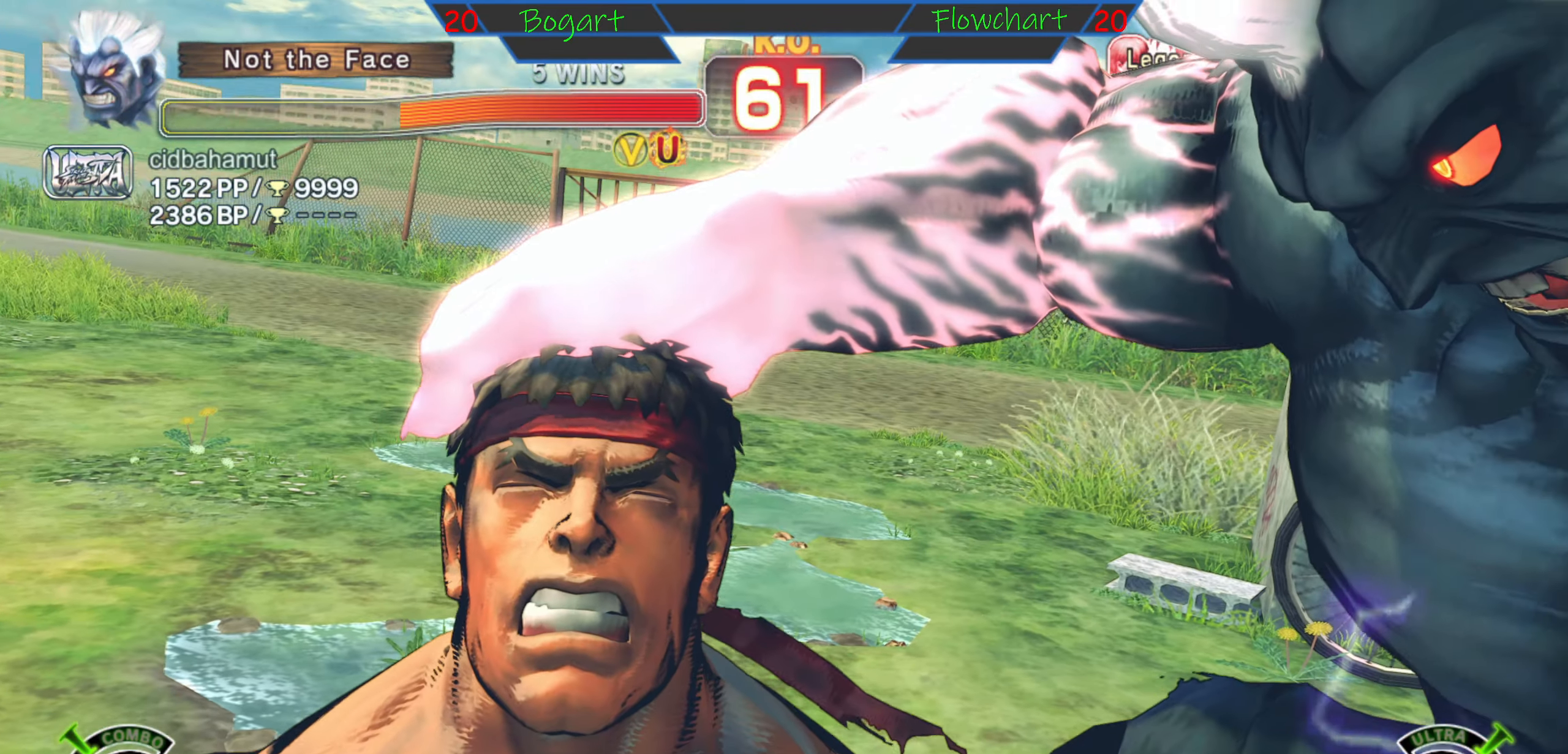
{"buttons": [], "left_stick": "center", "events": [[284, "A", "down"], [334, "A", "up"]]}
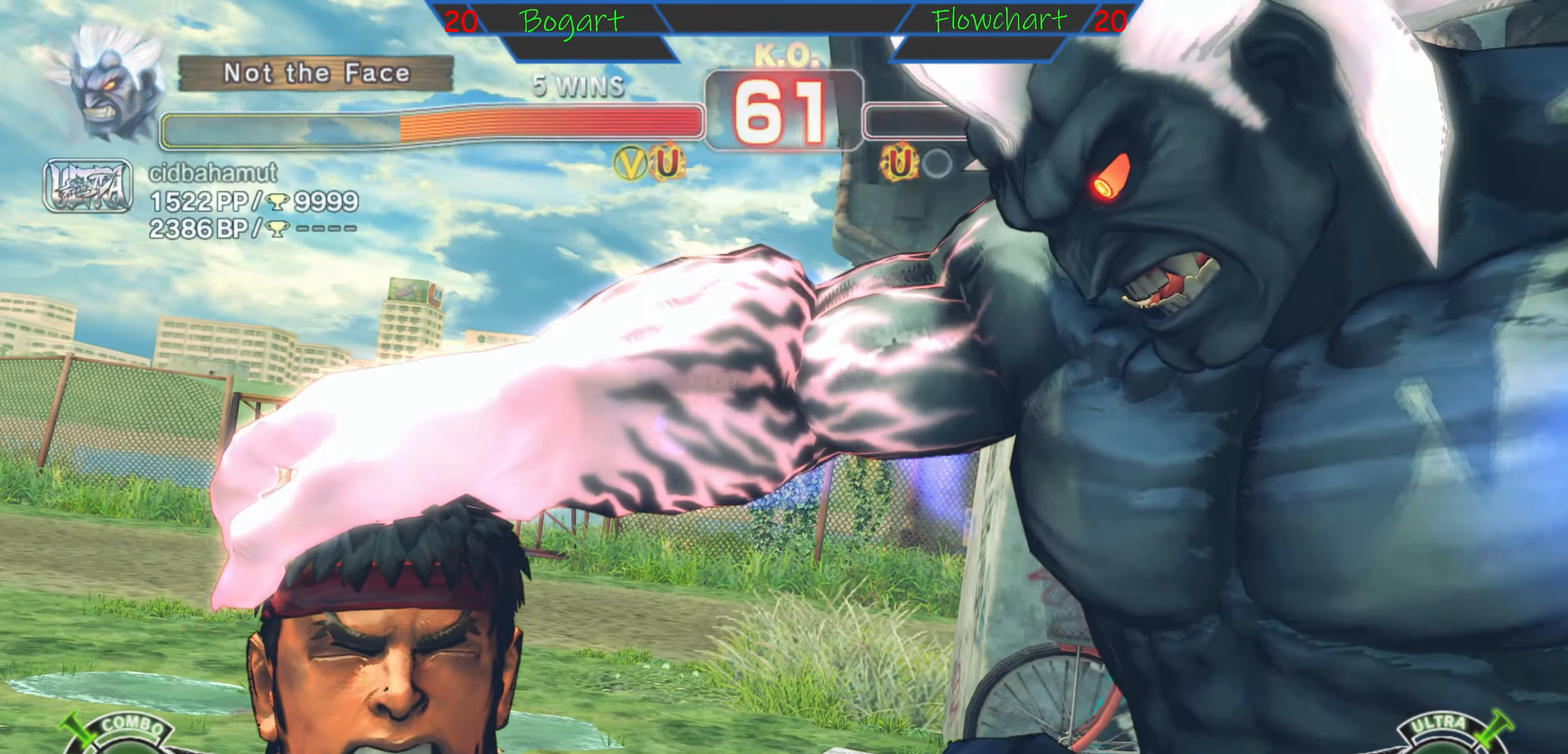
{"buttons": [], "left_stick": "center", "events": [[134, "A", "down"], [217, "A", "up"]]}
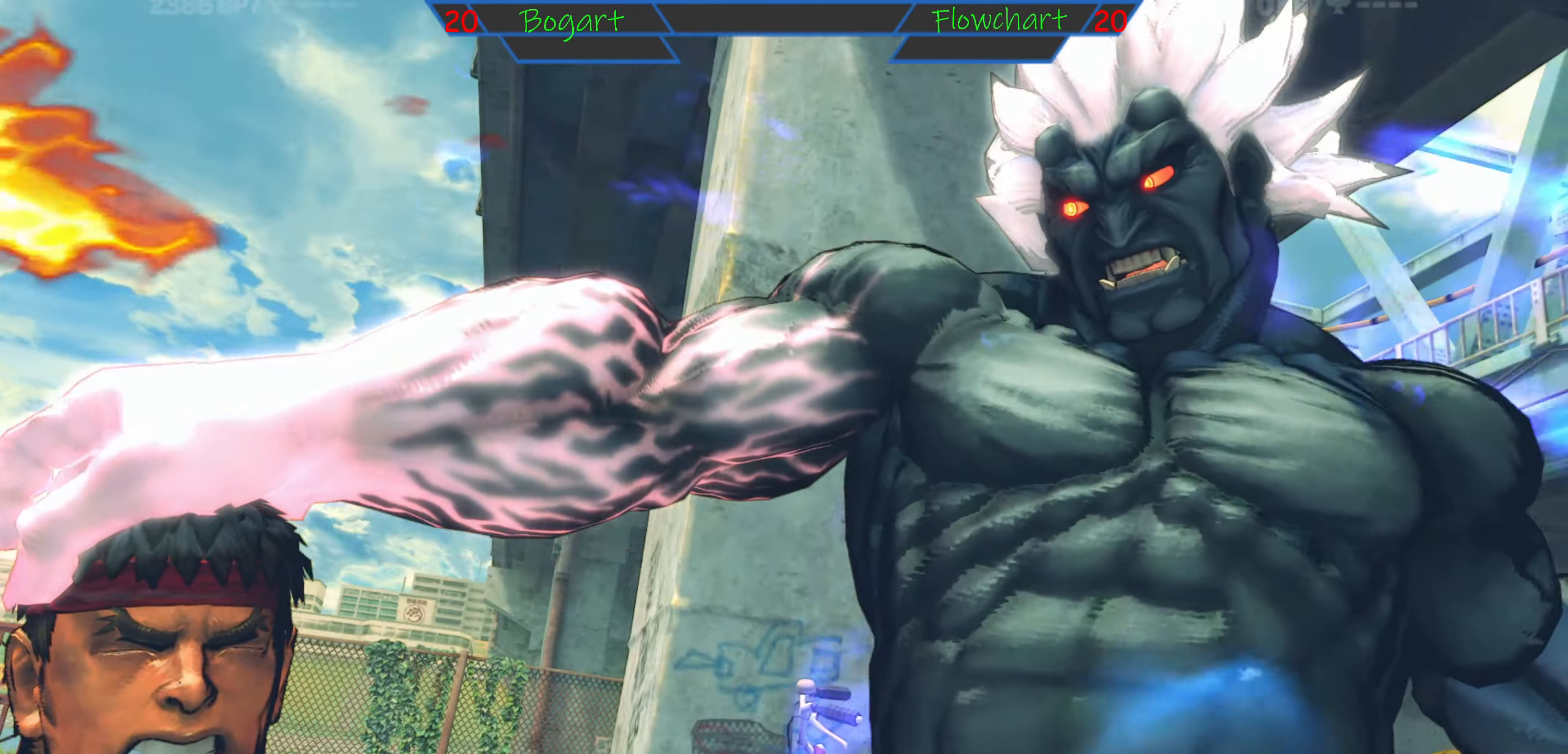
{"buttons": ["A"], "left_stick": "center", "events": [[50, "A", "down"], [234, "A", "up"], [317, "A", "down"]]}
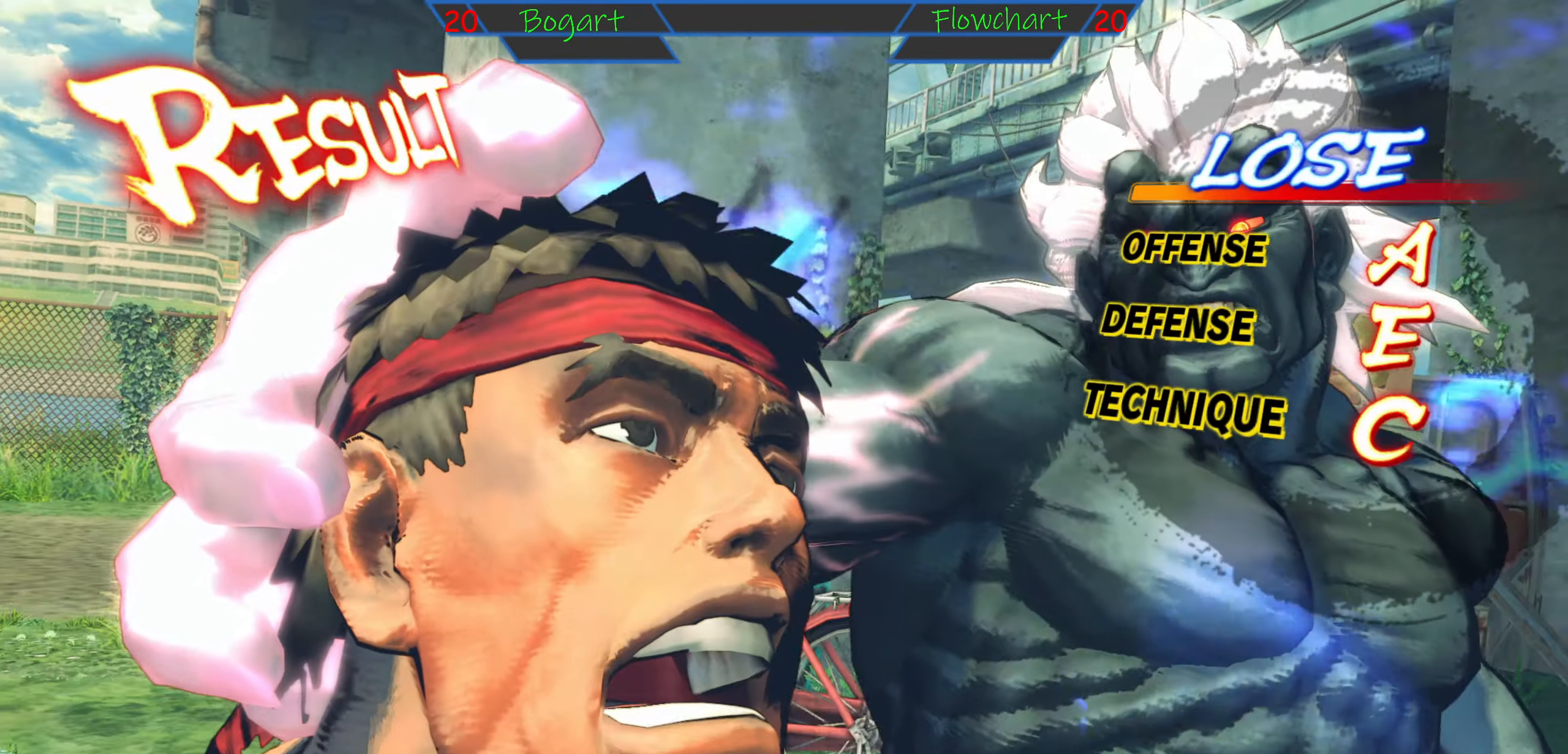
{"buttons": ["A"], "left_stick": "center", "events": [[33, "A", "up"], [183, "A", "down"], [383, "A", "up"], [450, "A", "down"]]}
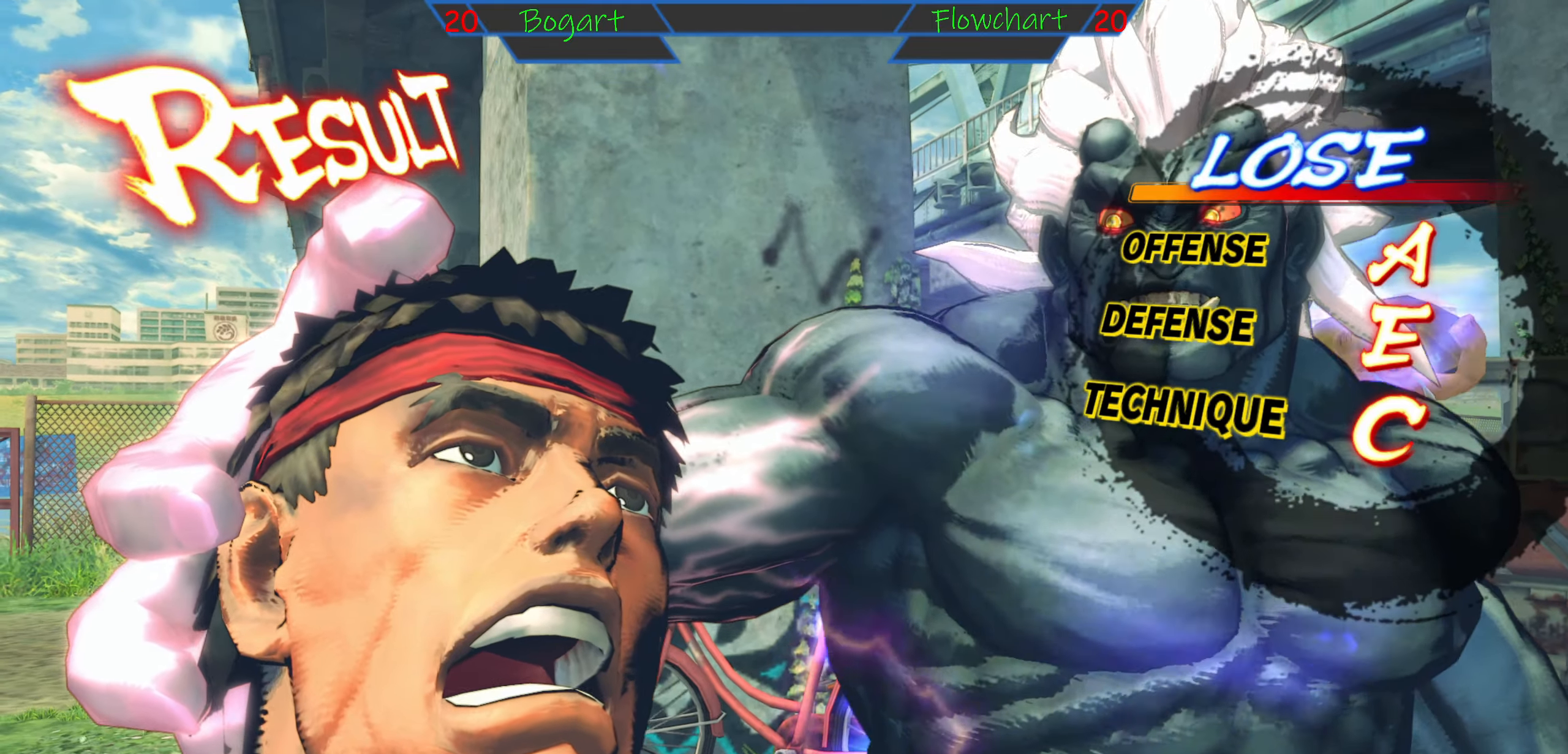
{"buttons": ["A"], "left_stick": "center", "events": [[183, "A", "up"], [283, "A", "down"]]}
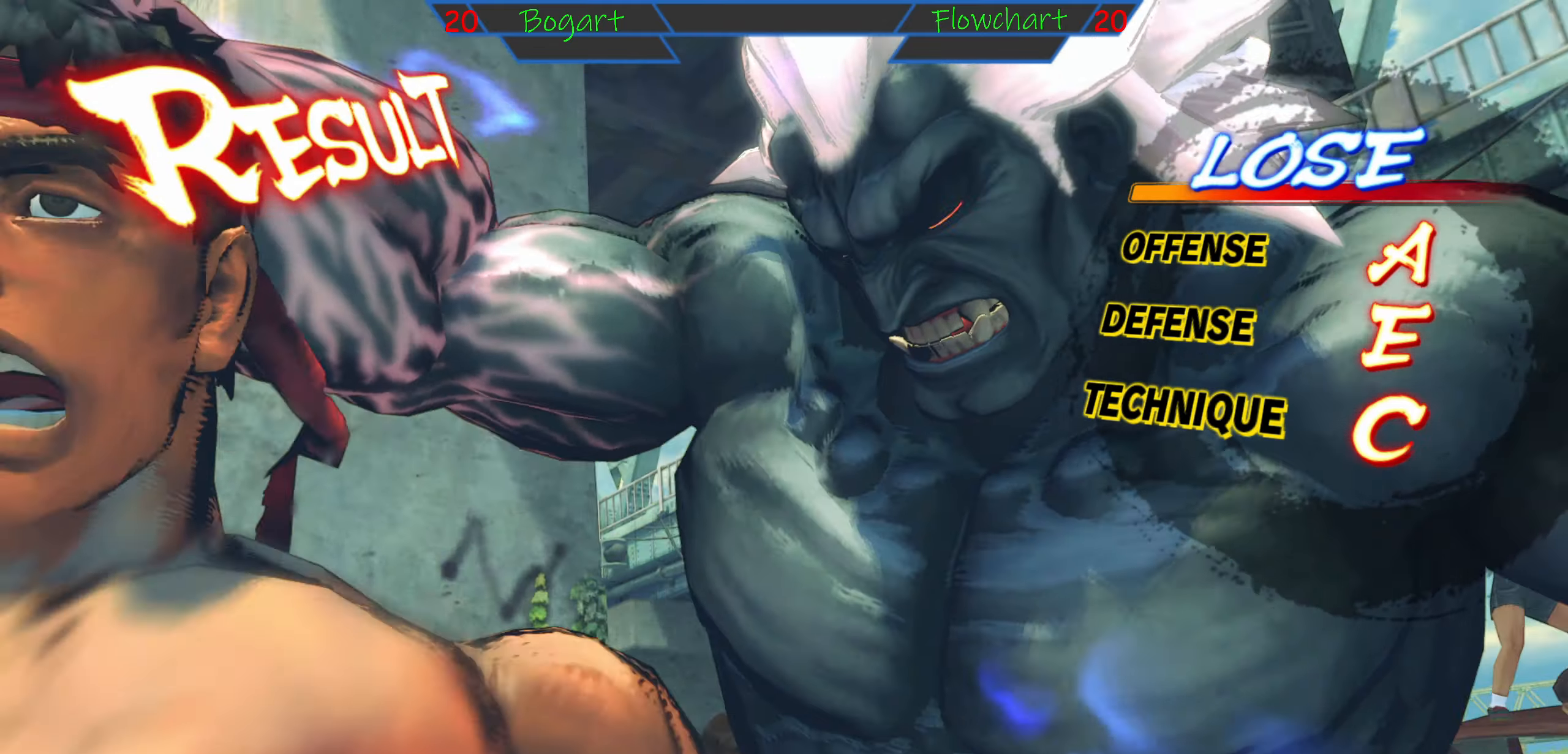
{"buttons": [], "left_stick": "center", "events": [[16, "A", "up"], [116, "A", "down"], [300, "A", "up"]]}
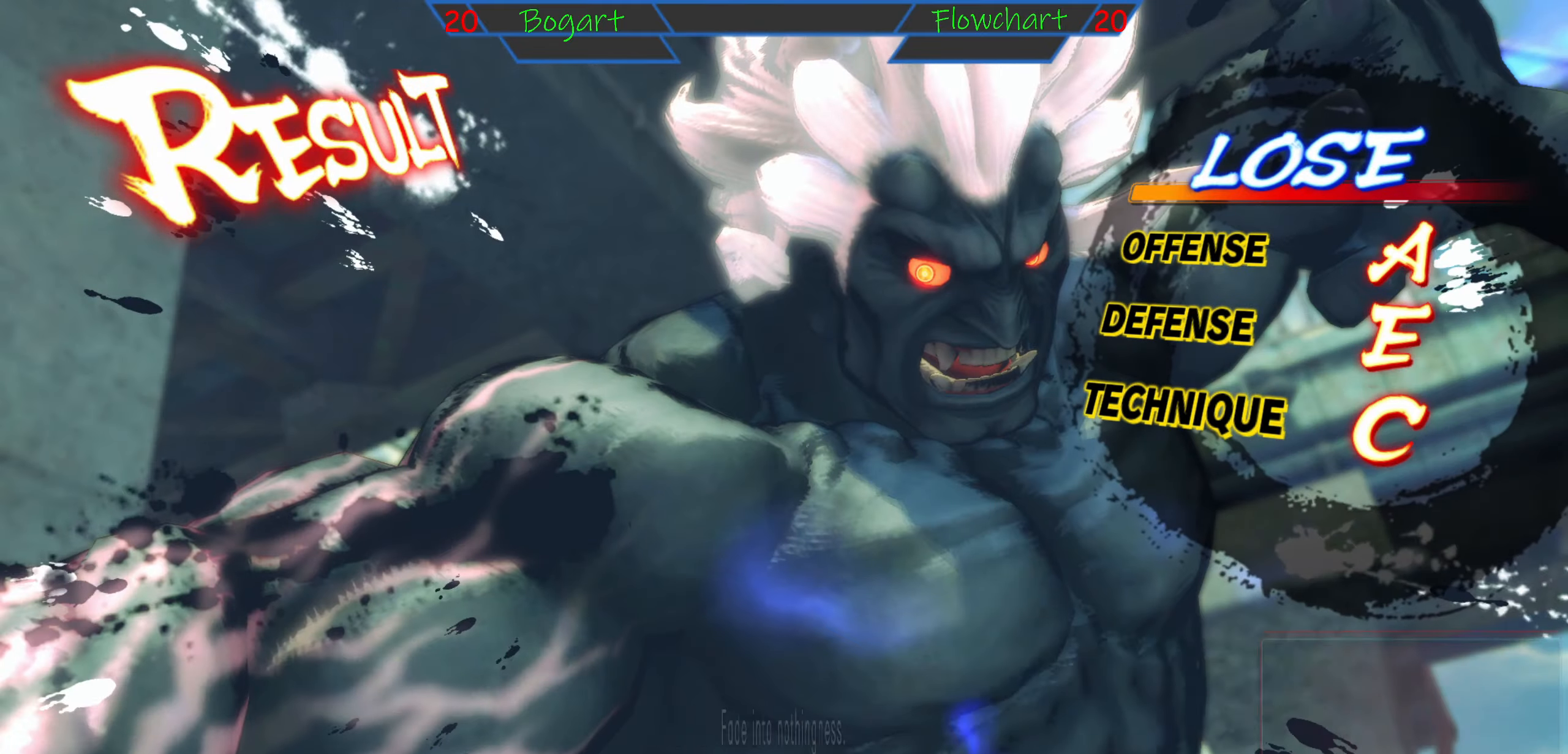
{"buttons": ["A"], "left_stick": "center", "events": [[33, "A", "down"], [166, "A", "up"], [383, "A", "down"]]}
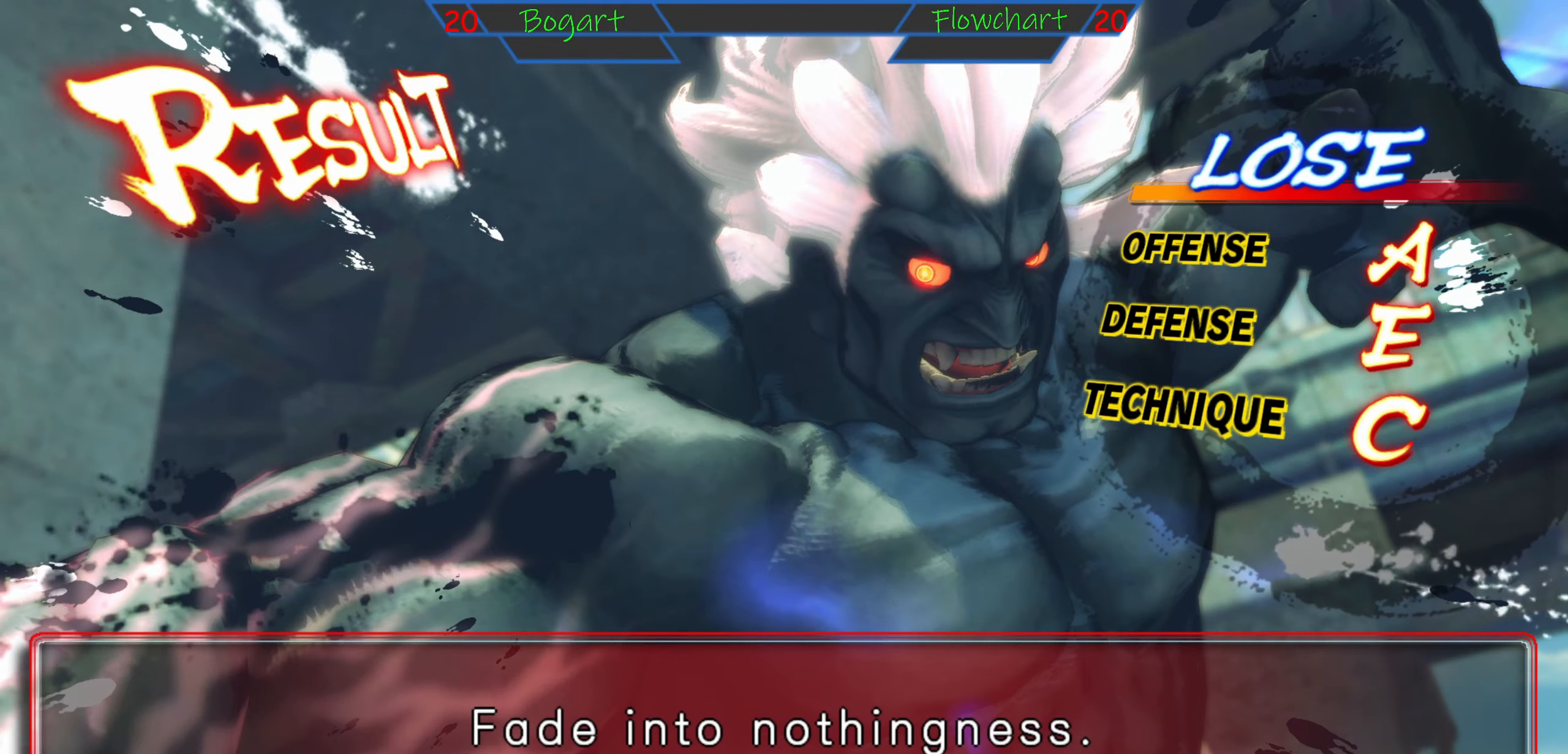
{"buttons": ["A"], "left_stick": "center", "events": [[16, "A", "up"], [216, "A", "down"], [300, "A", "up"], [466, "A", "down"]]}
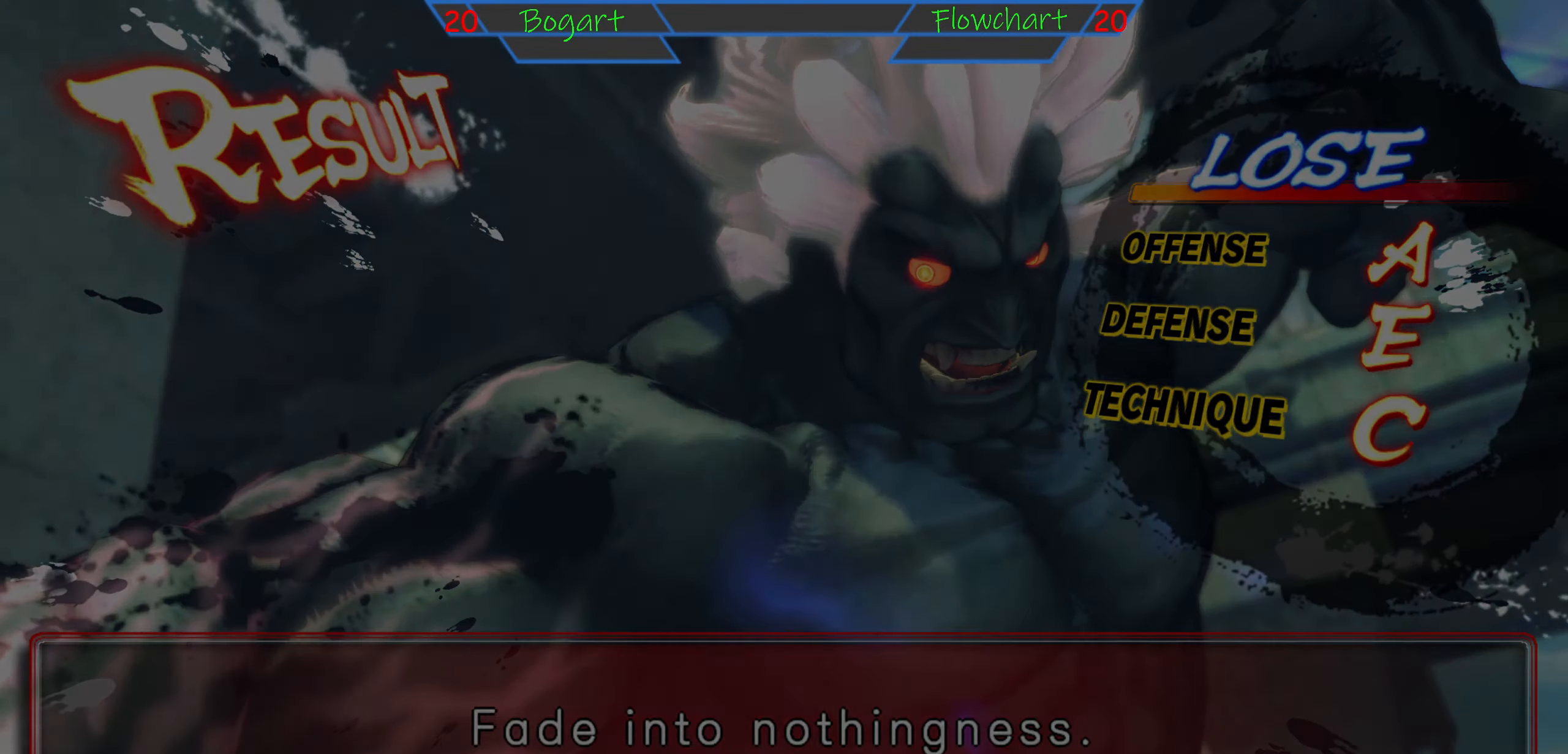
{"buttons": [], "left_stick": "center", "events": [[150, "A", "up"]]}
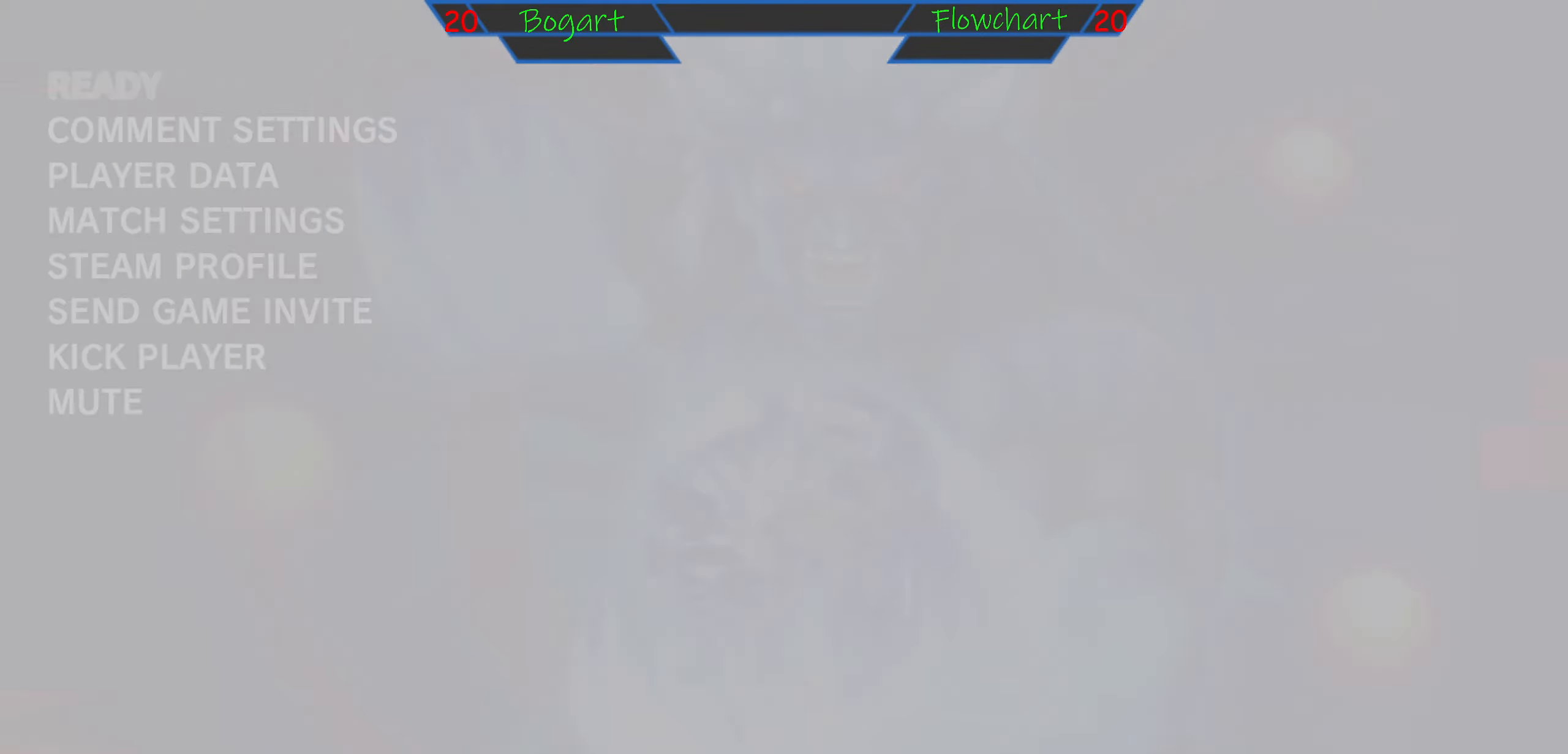
{"buttons": [], "left_stick": "center", "events": []}
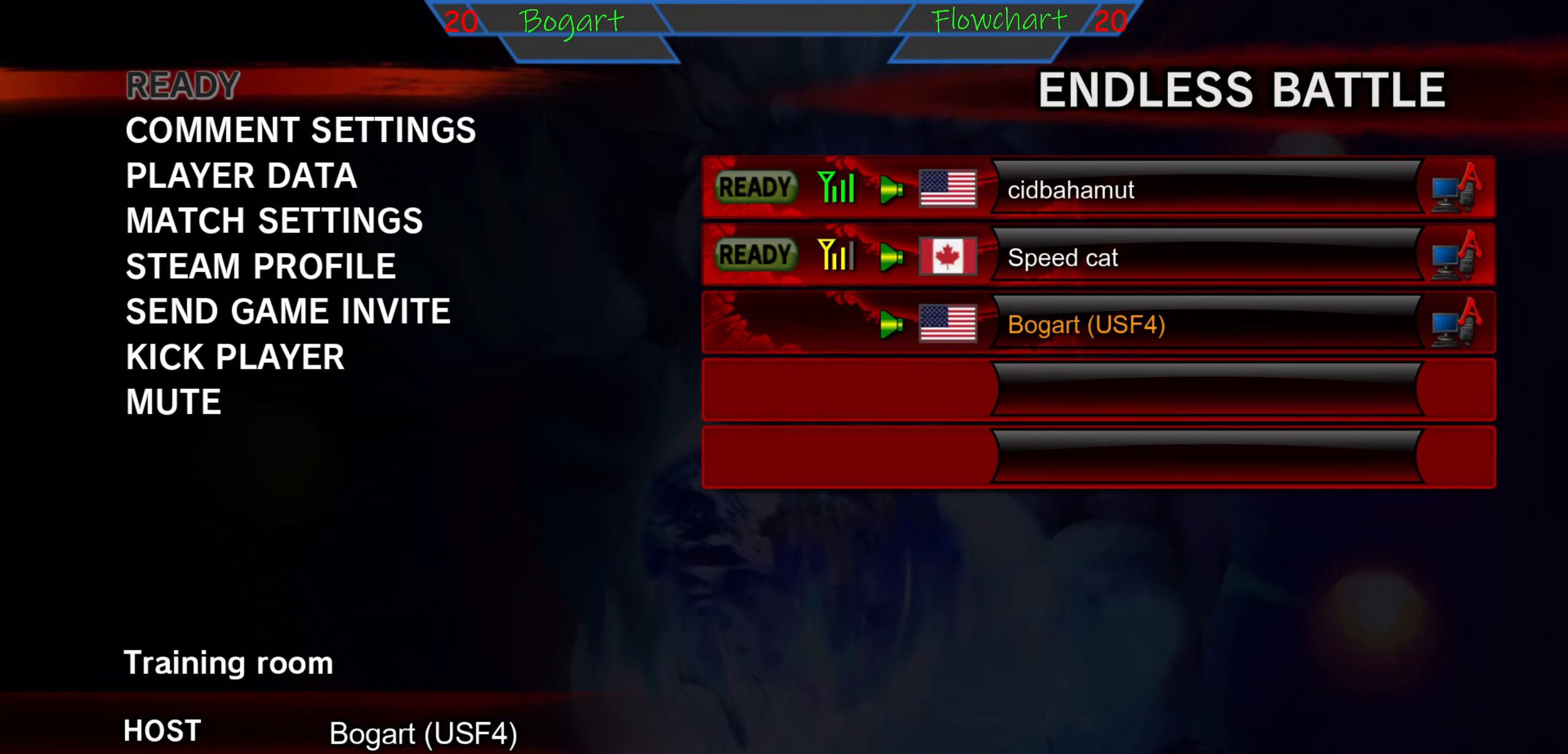
{"buttons": [], "left_stick": "center", "events": []}
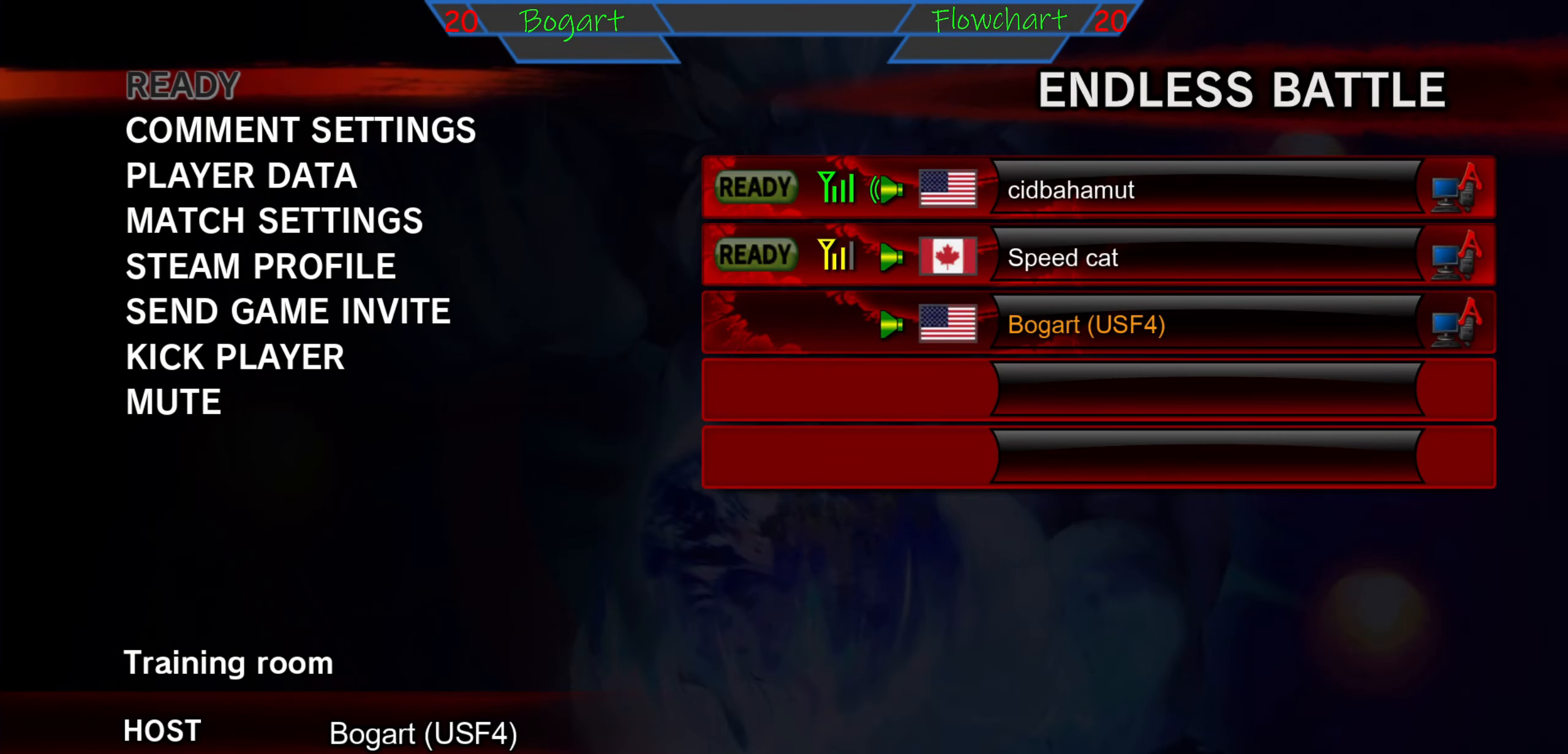
{"buttons": [], "left_stick": "center", "events": [[66, "A", "down"], [433, "A", "up"]]}